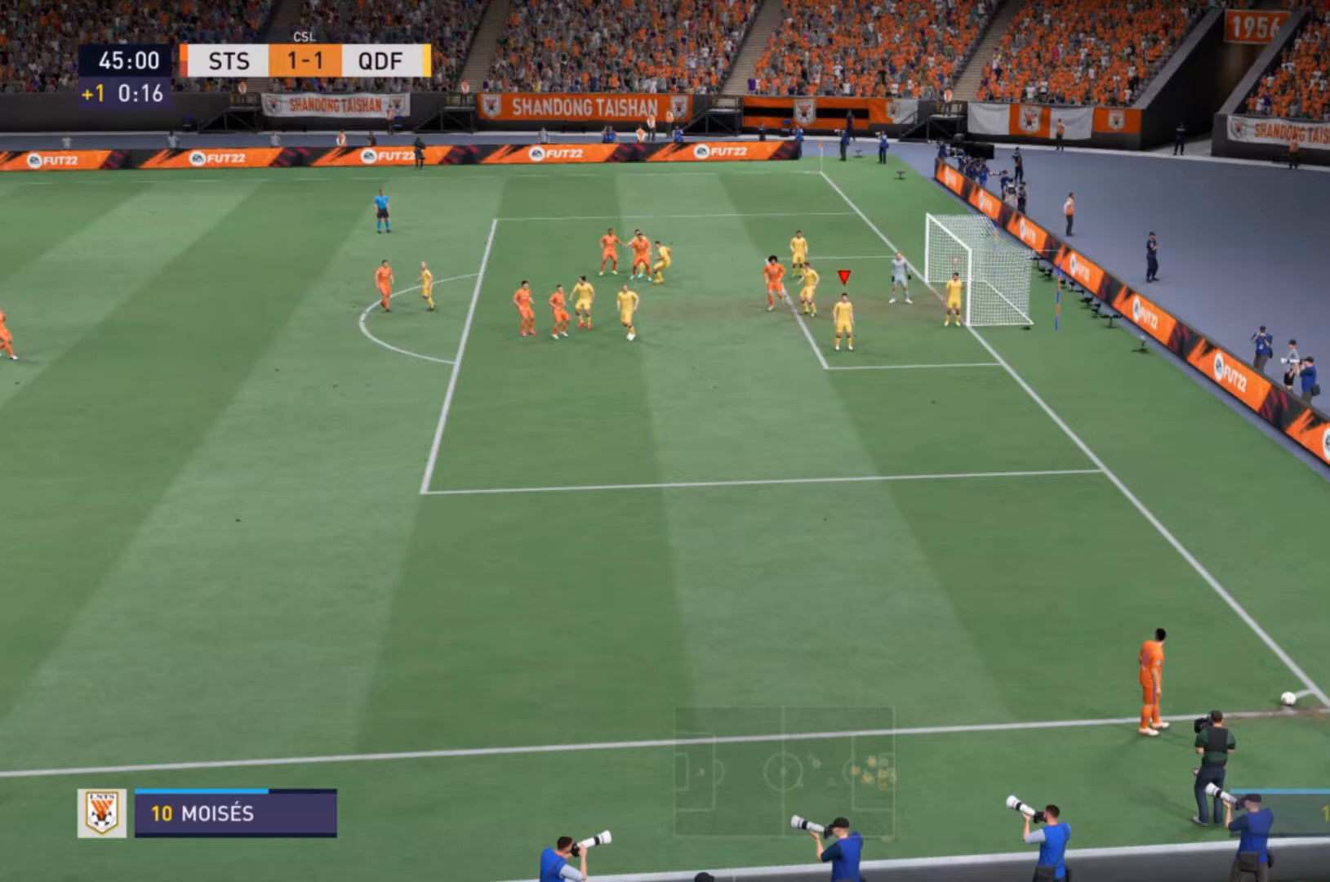
Gameplay with a controller (PlayStation layout); each line is a JSON object with the inputs held at the frame after it (dt_ms = milliseconds from this image to that frame). "events" lists button and stick changes between this image and that frame as [ms after this image, input, new state], when the widget could be followed in between. Not read: L3 R3.
{"dt_ms": 500, "buttons": [], "left_stick": "center", "right_stick": "center", "events": []}
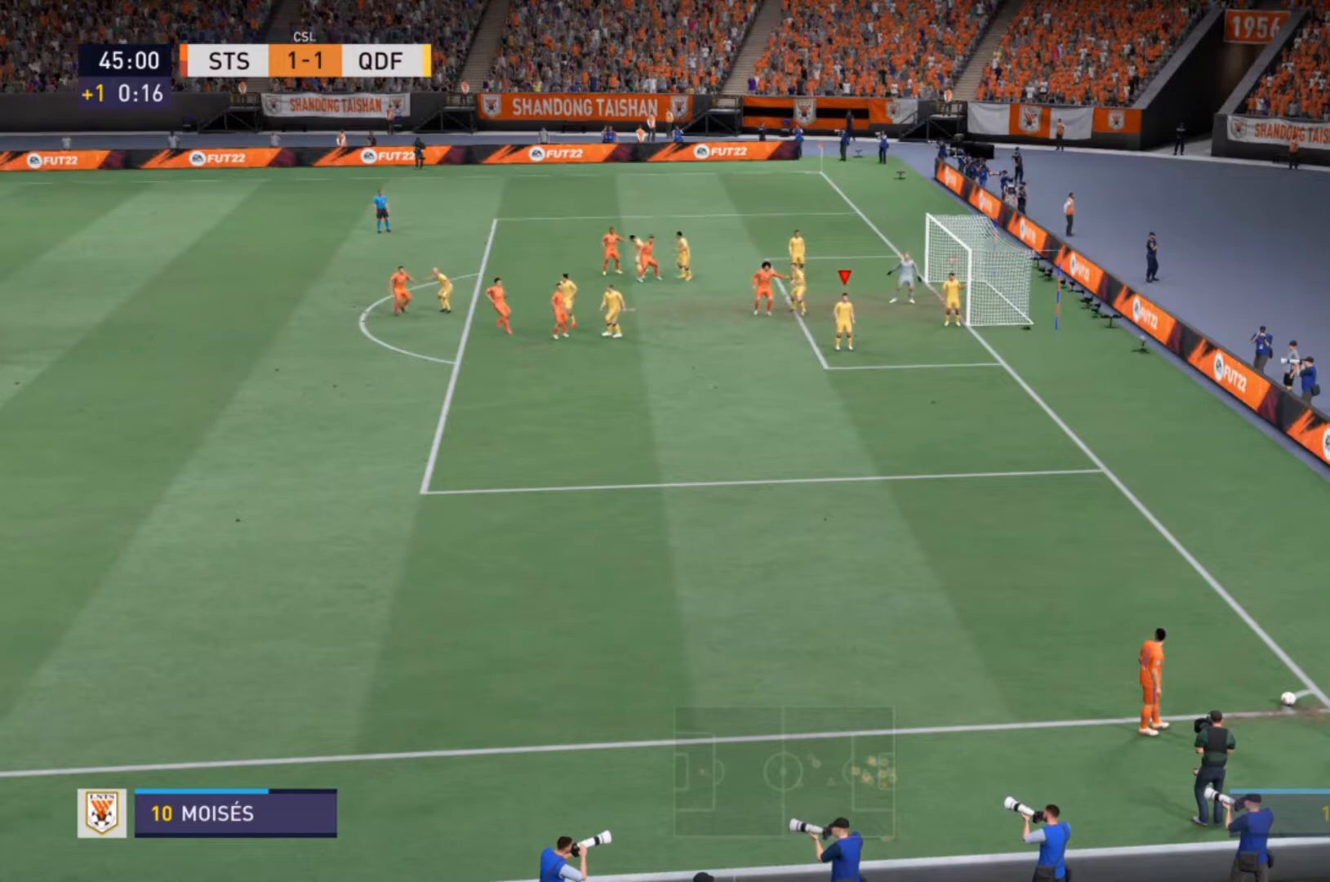
{"dt_ms": 500, "buttons": [], "left_stick": "center", "right_stick": "center", "events": []}
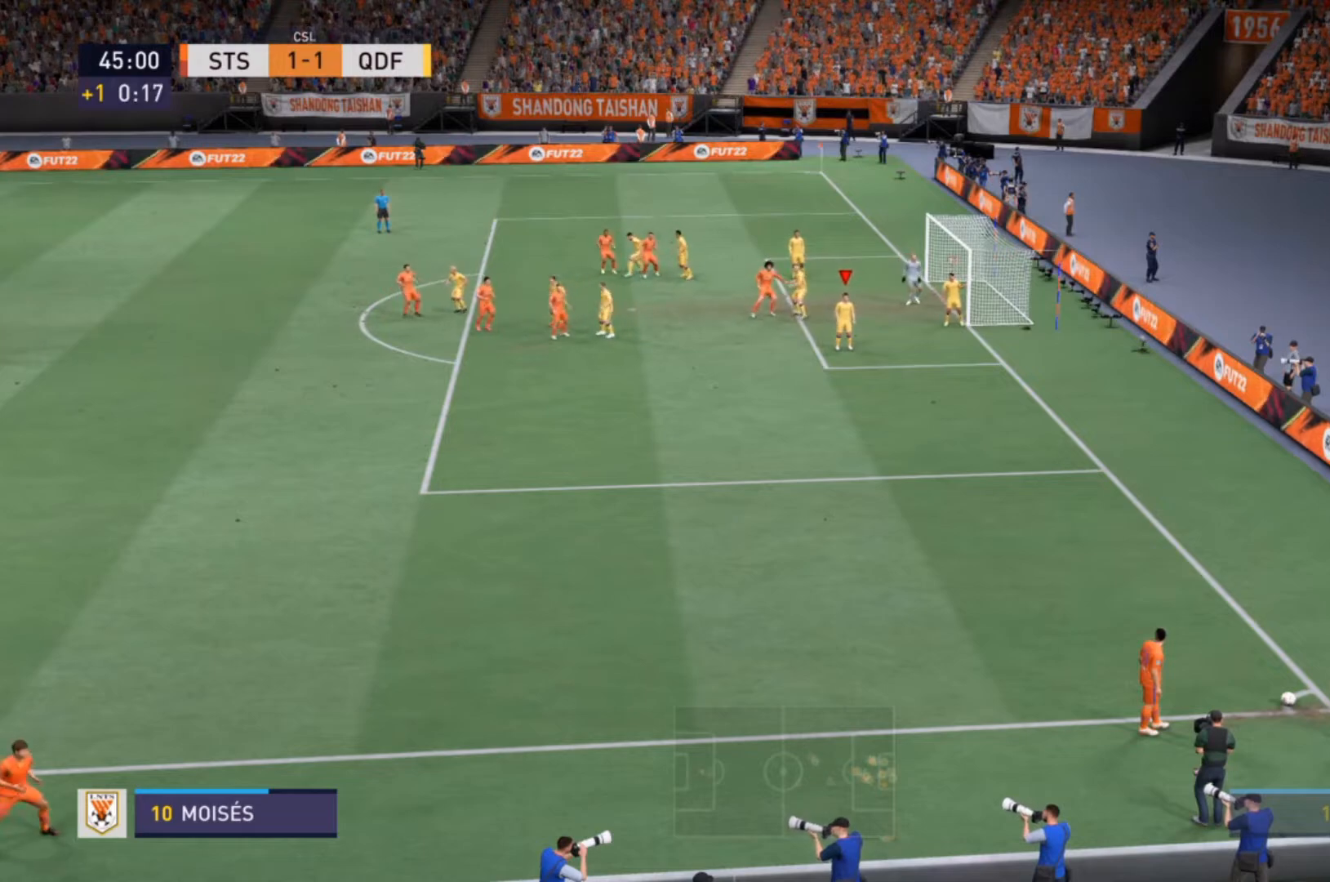
{"dt_ms": 500, "buttons": [], "left_stick": "center", "right_stick": "center", "events": []}
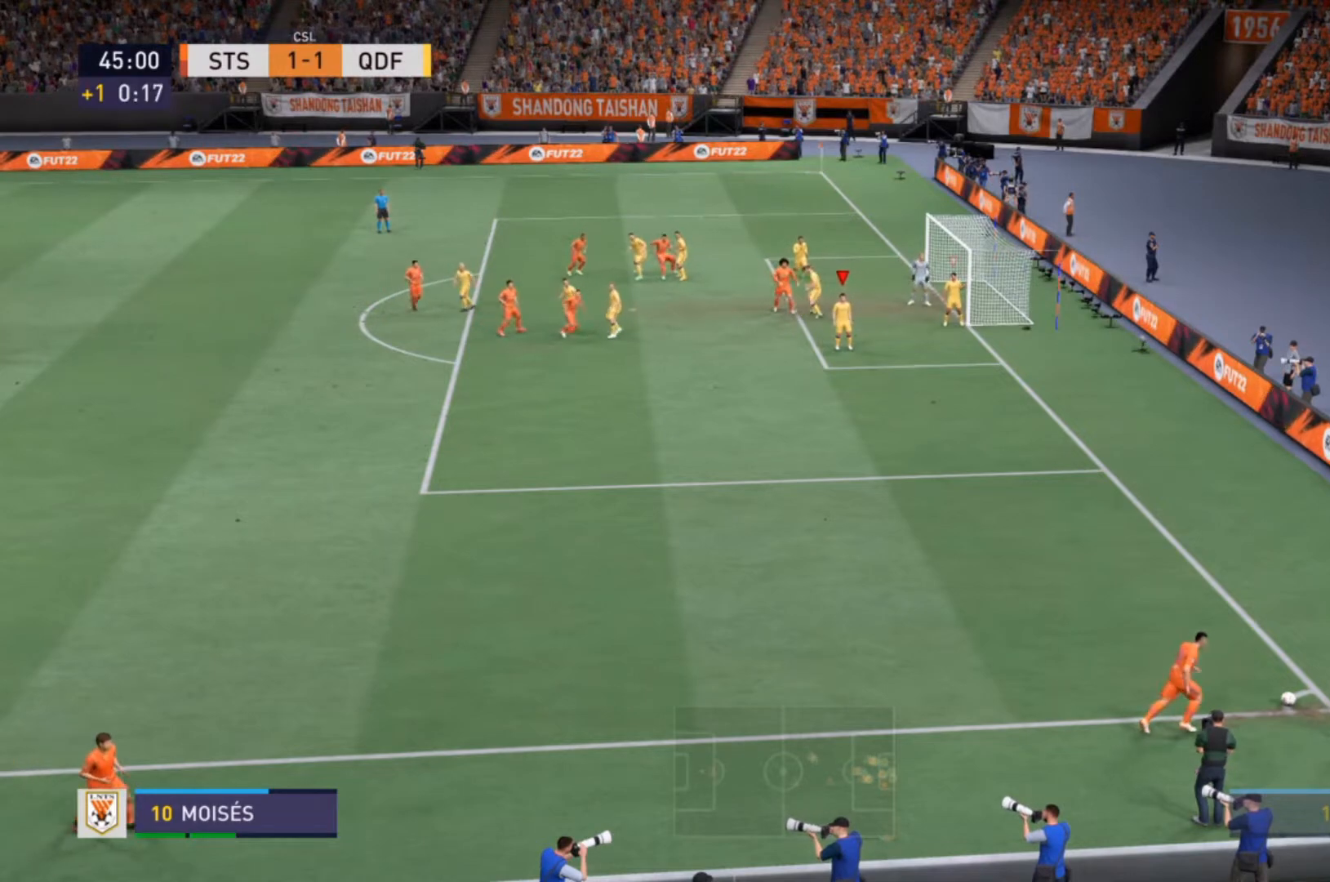
{"dt_ms": 500, "buttons": [], "left_stick": "center", "right_stick": "center", "events": []}
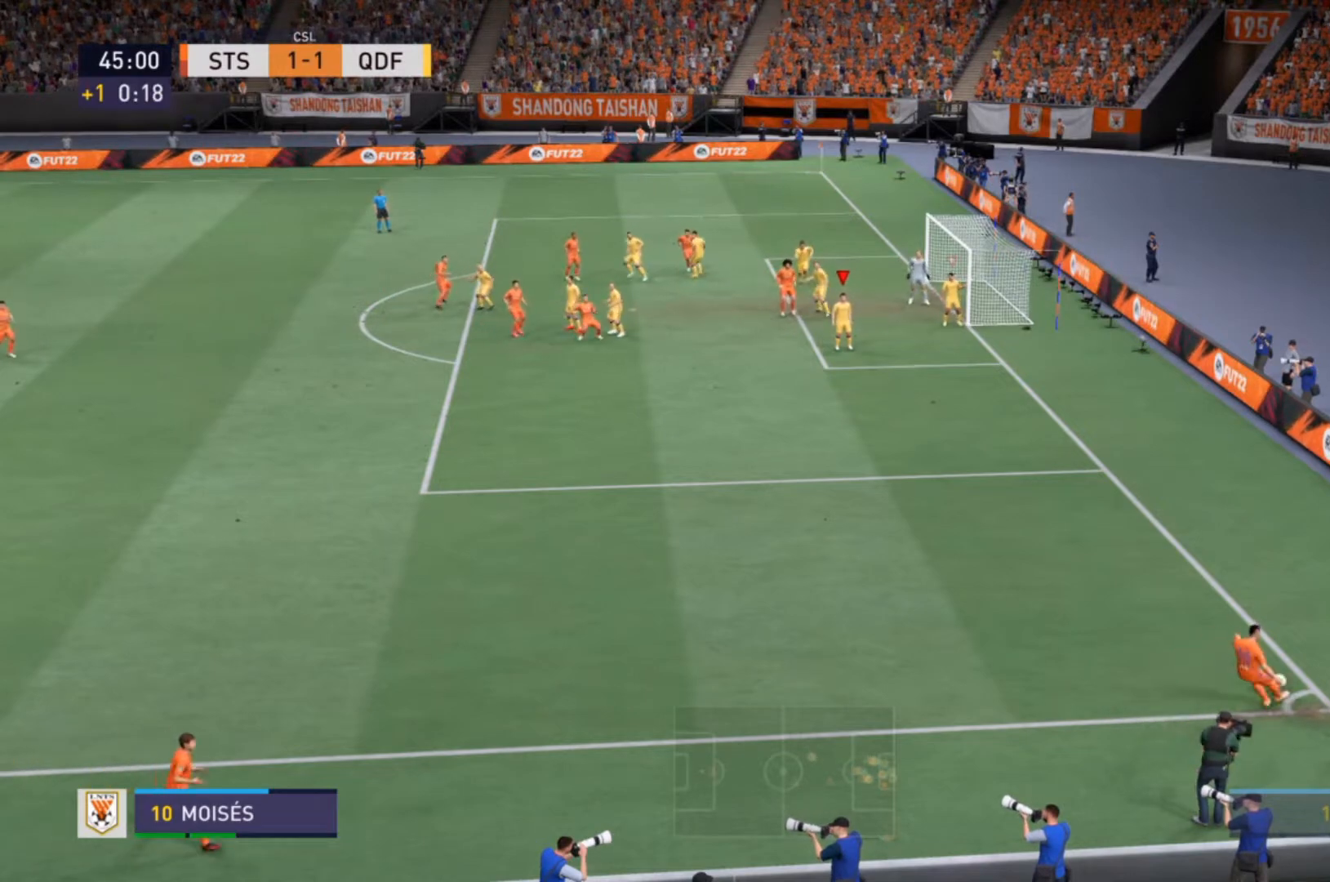
{"dt_ms": 500, "buttons": [], "left_stick": "center", "right_stick": "center", "events": []}
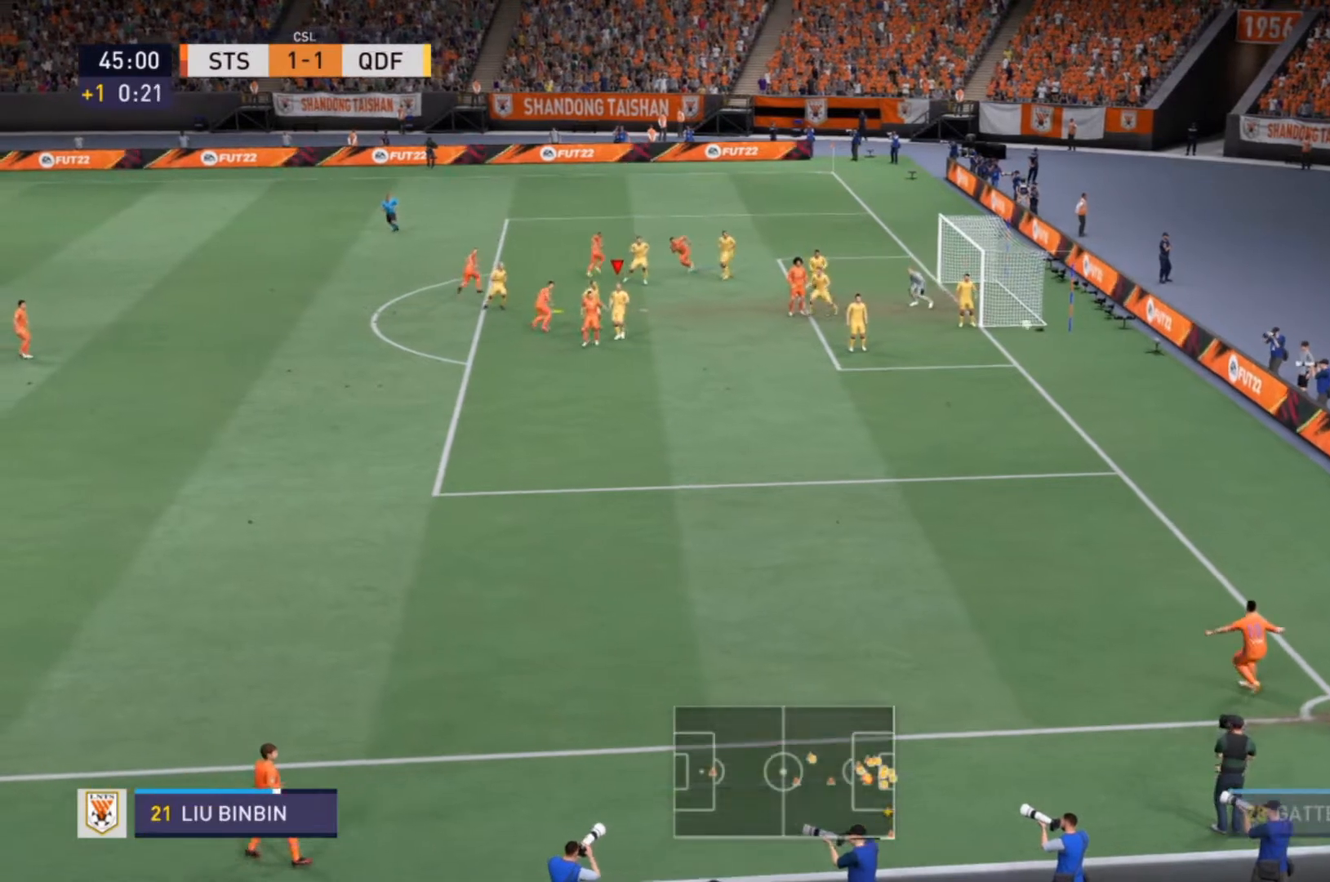
{"dt_ms": 500, "buttons": ["CIRCLE"], "left_stick": "left", "right_stick": "center", "events": [[233, "left_stick", "left"], [500, "CIRCLE", "down"]]}
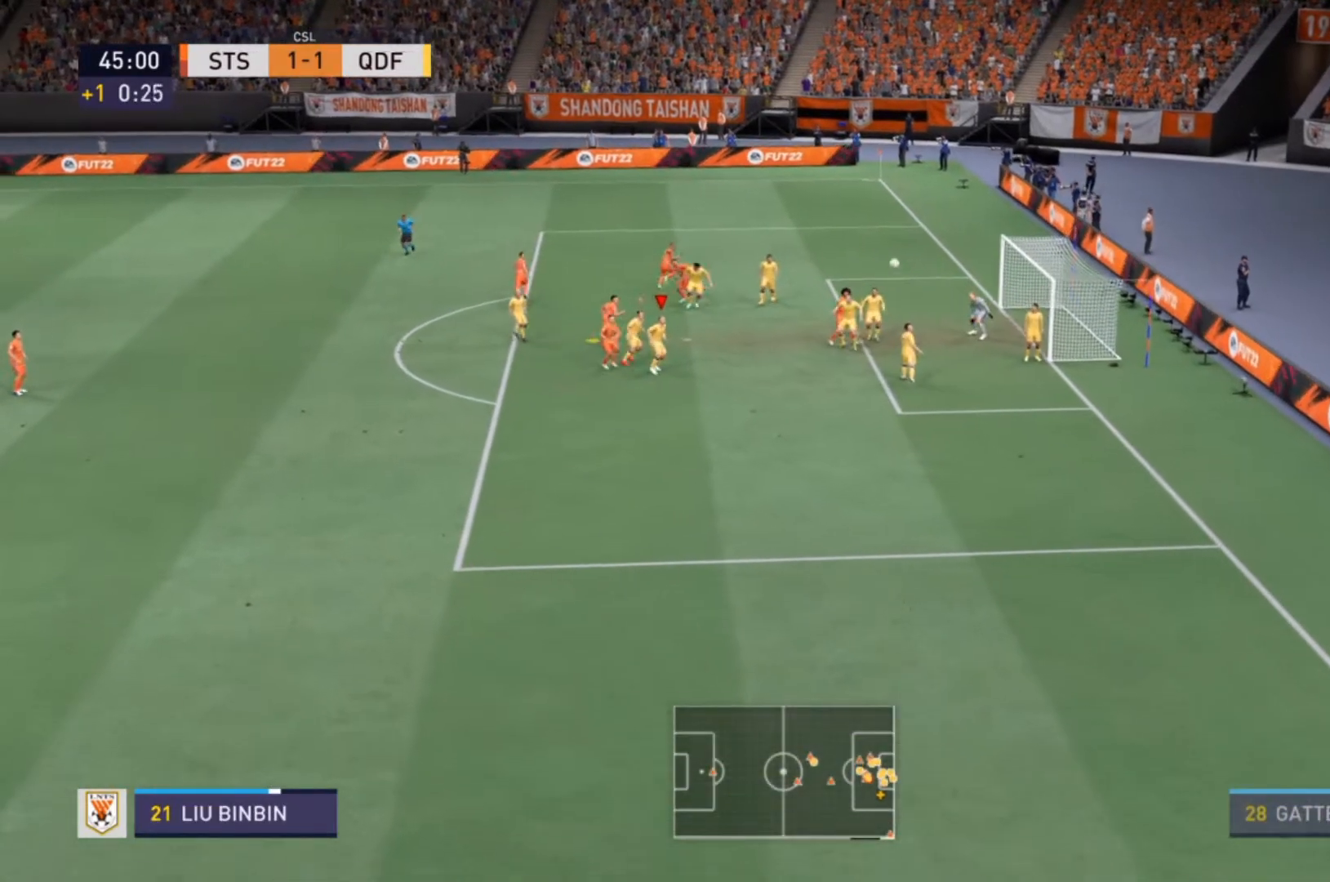
{"dt_ms": 500, "buttons": ["CIRCLE"], "left_stick": "left", "right_stick": "center", "events": []}
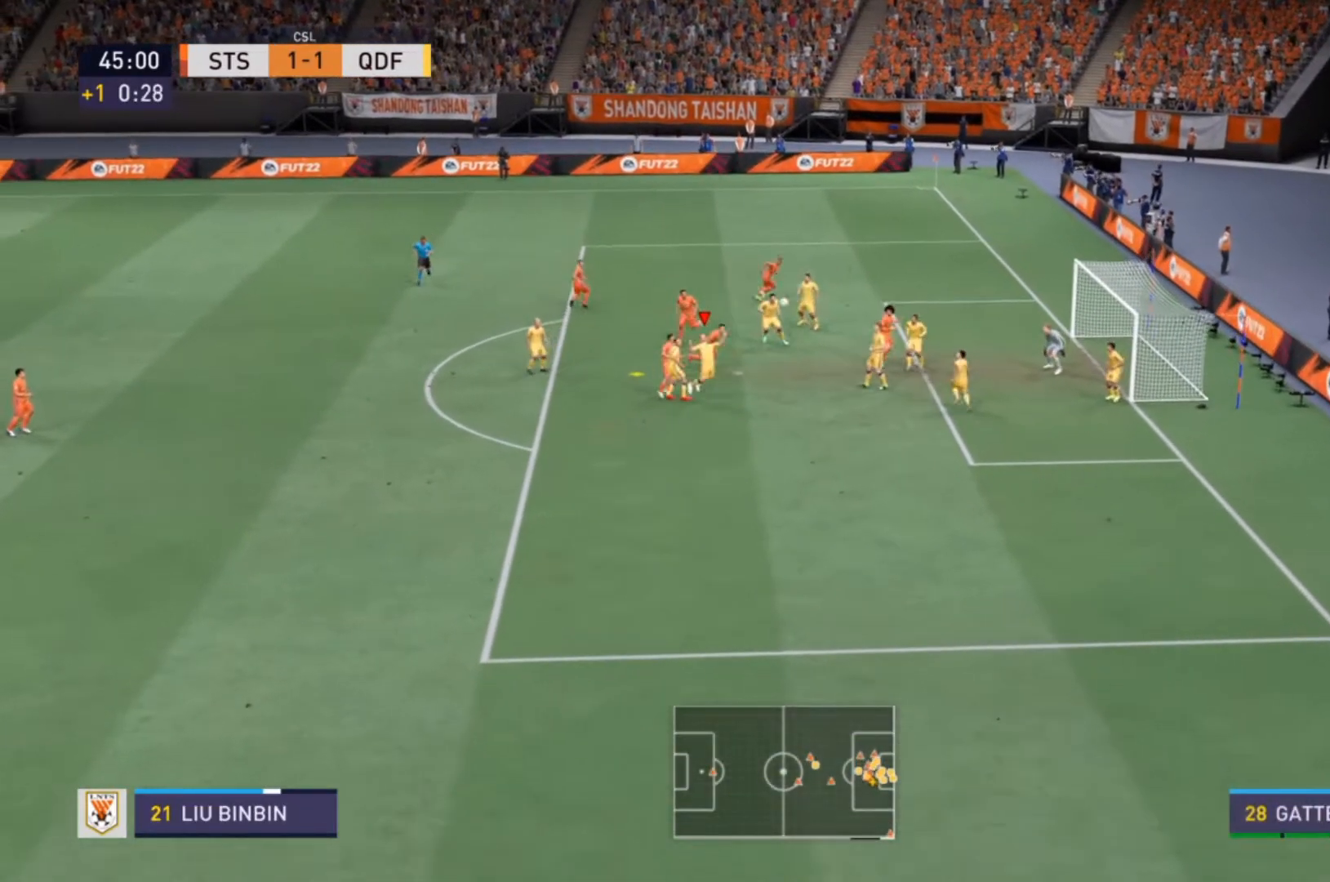
{"dt_ms": 500, "buttons": [], "left_stick": "left", "right_stick": "center", "events": [[267, "CIRCLE", "up"]]}
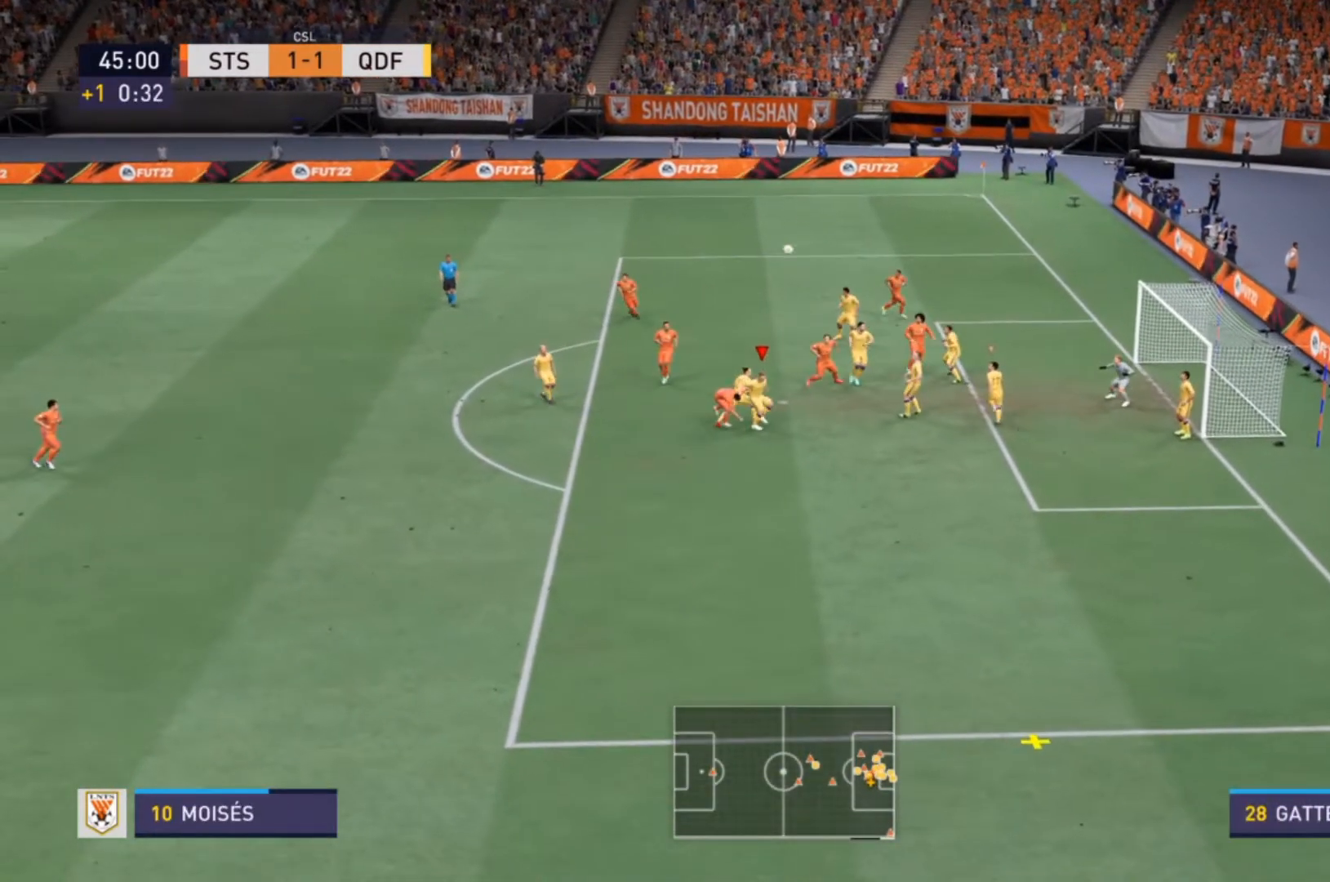
{"dt_ms": 500, "buttons": ["R2"], "left_stick": "down-left", "right_stick": "center", "events": [[33, "left_stick", "center"], [300, "left_stick", "down-left"], [467, "R2", "down"]]}
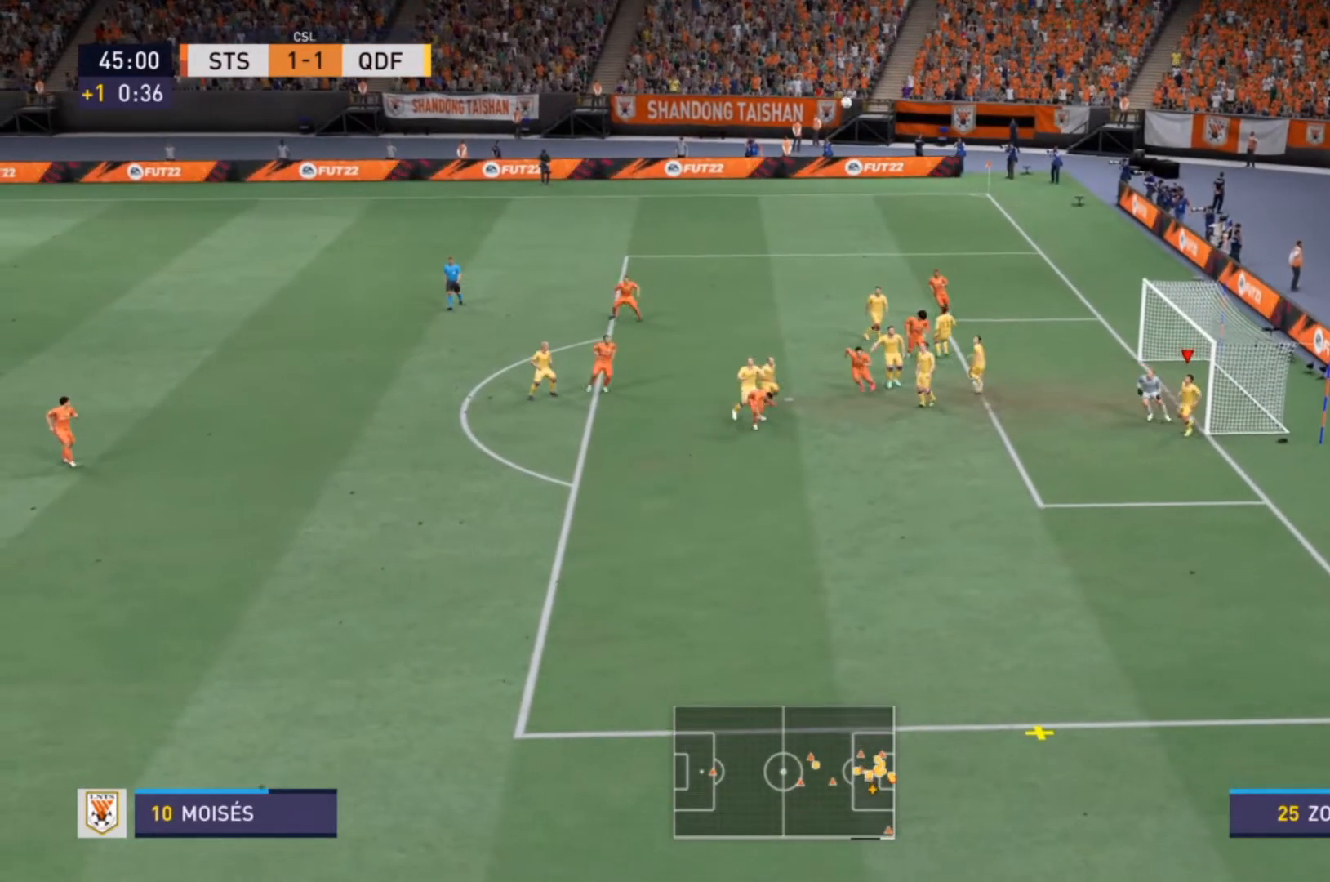
{"dt_ms": 1000, "buttons": ["R2"], "left_stick": "down", "right_stick": "center"}